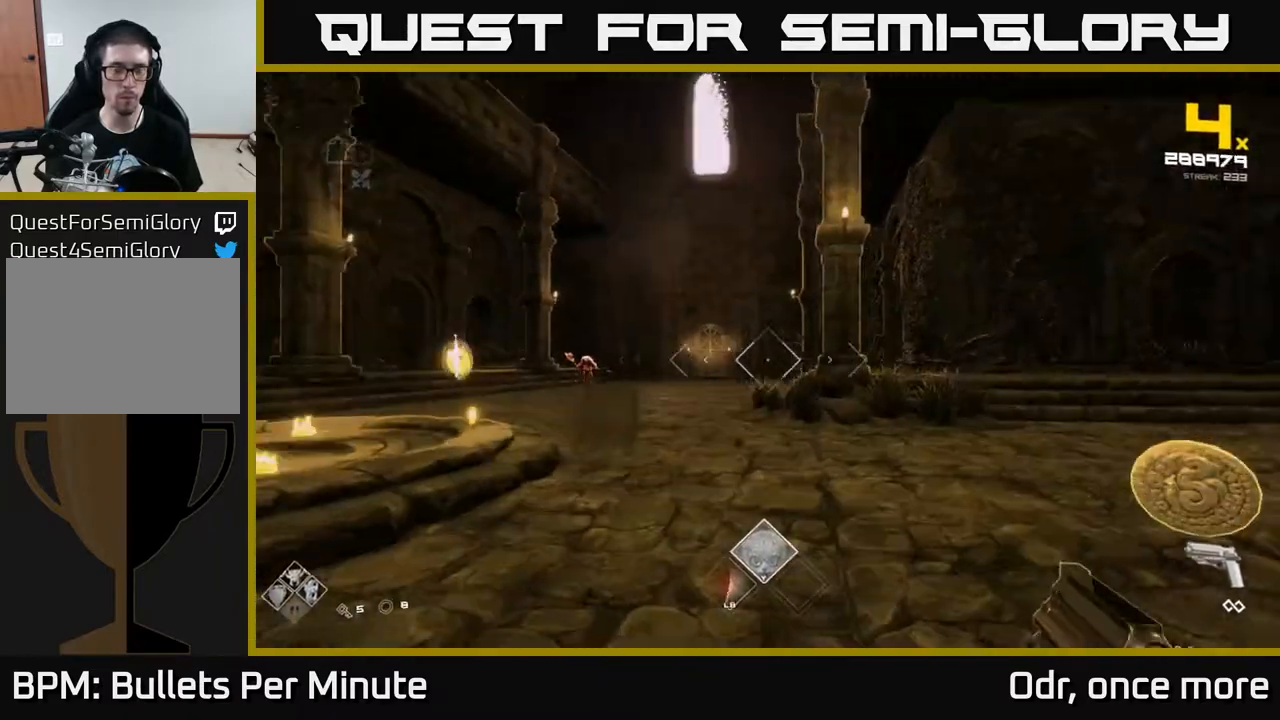
Gameplay with a controller (Xbox layout); each line is a JSON object with the inputs held at the frame after it. "events" lists button and stick changes between this image and that frame as [ms after this image, input, new state], when the widget could be followed in between.
{"buttons": [], "left_stick": "up", "right_stick": "center", "events": [[100, "right_stick", "center"], [167, "left_stick", "up-right"], [250, "right_stick", "left"], [300, "left_stick", "up"], [383, "right_stick", "center"]]}
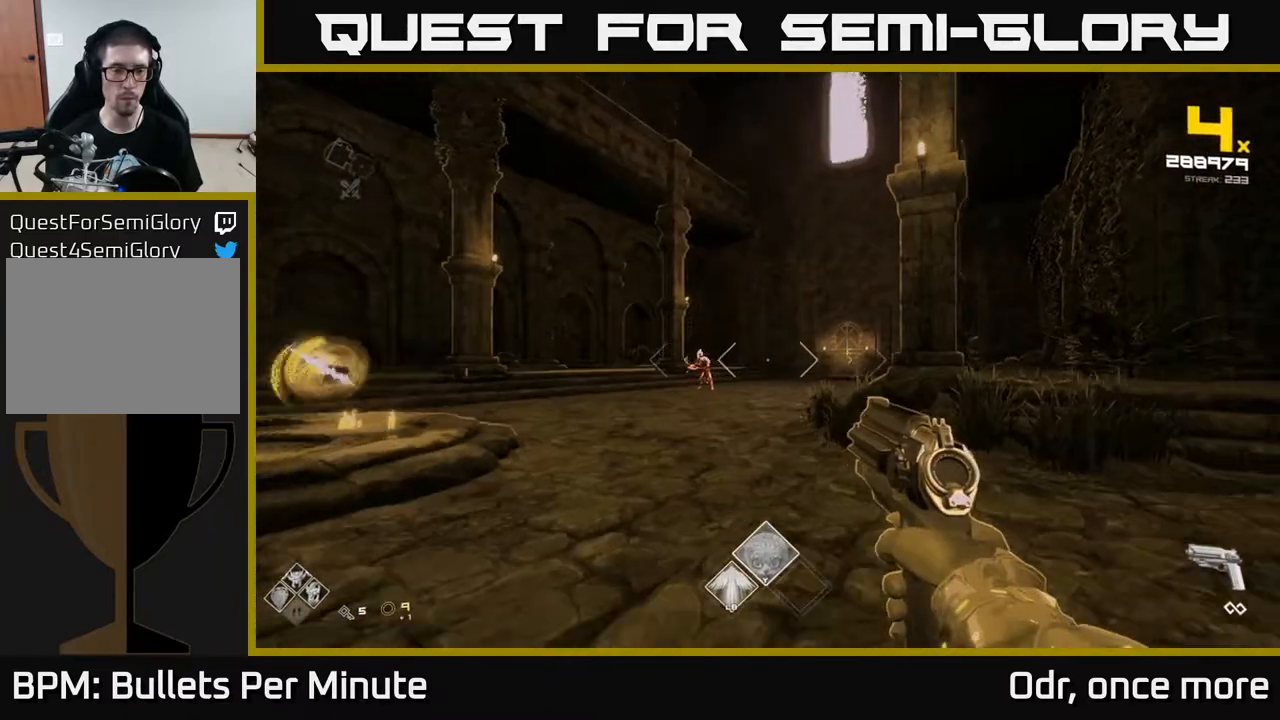
{"buttons": ["R2"], "left_stick": "up-left", "right_stick": "center", "events": [[50, "left_stick", "up-left"], [100, "right_stick", "left"], [167, "right_stick", "center"], [183, "R2", "down"], [200, "left_stick", "up"], [233, "R2", "up"], [450, "left_stick", "up-left"], [500, "R2", "down"]]}
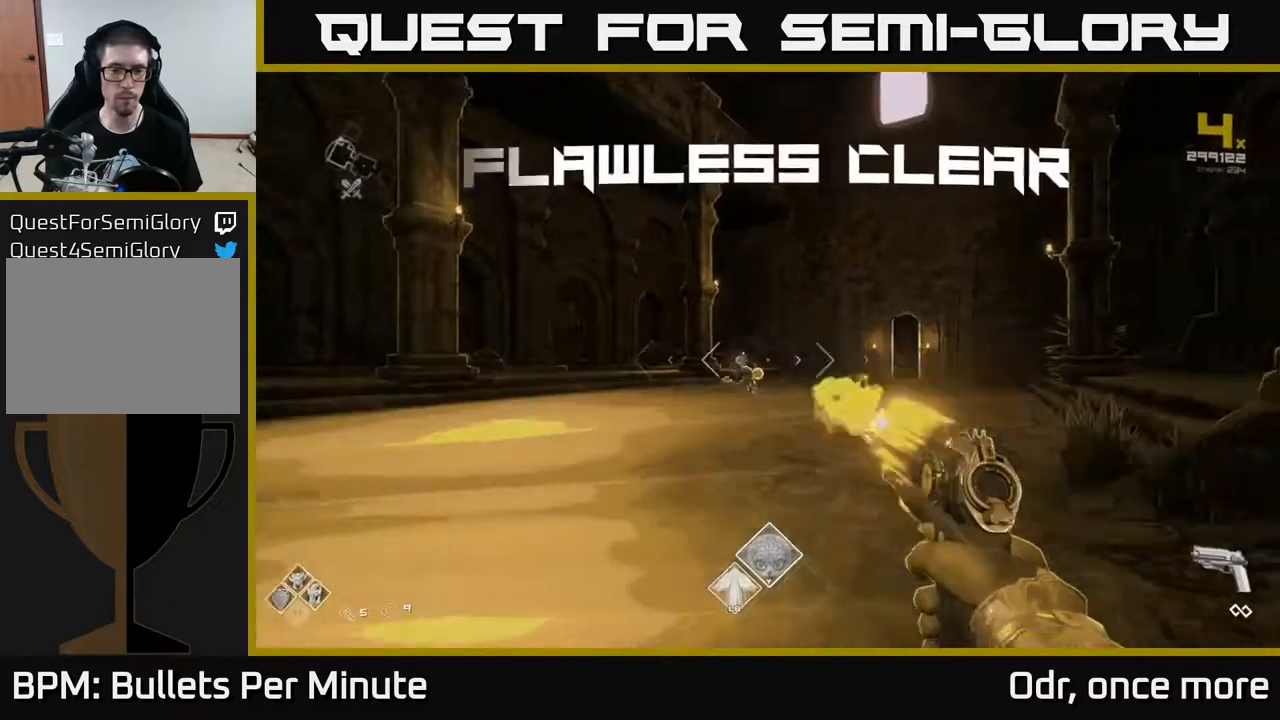
{"buttons": ["L1"], "left_stick": "up-left", "right_stick": "right", "events": [[33, "R2", "up"], [400, "L1", "down"], [400, "right_stick", "right"]]}
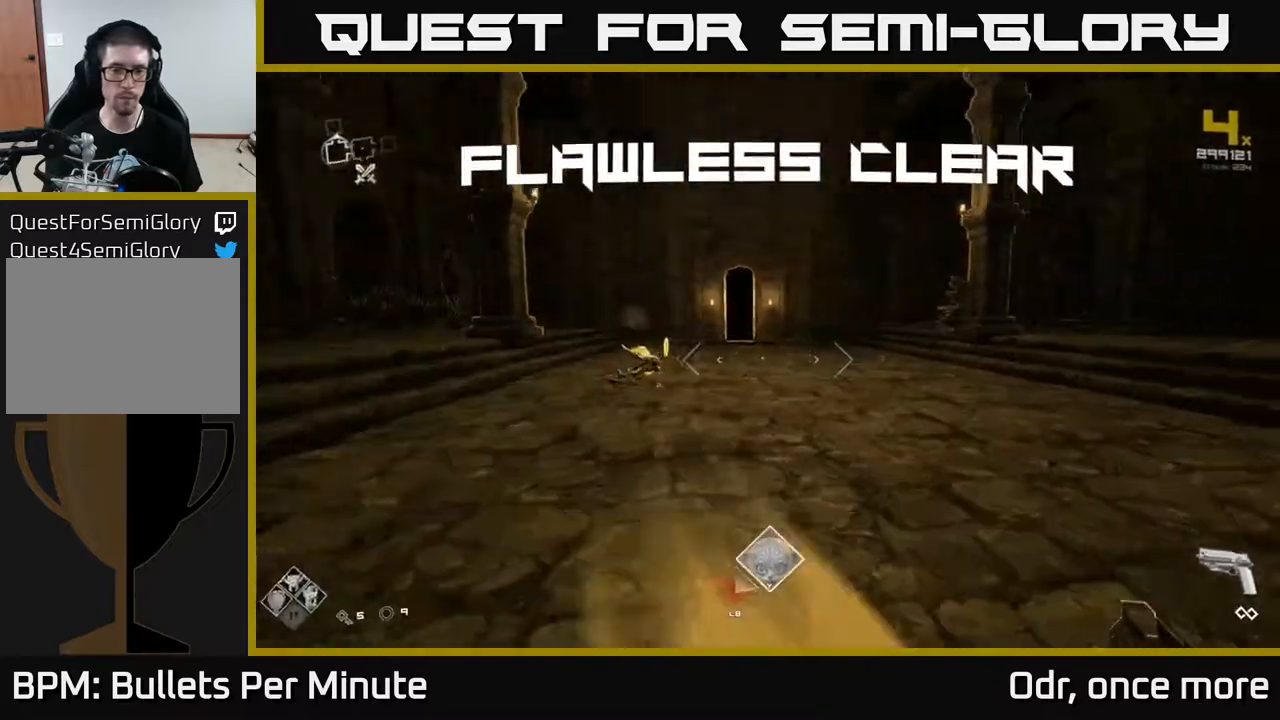
{"buttons": ["L1"], "left_stick": "up-left", "right_stick": "left", "events": [[350, "right_stick", "center"], [467, "right_stick", "left"]]}
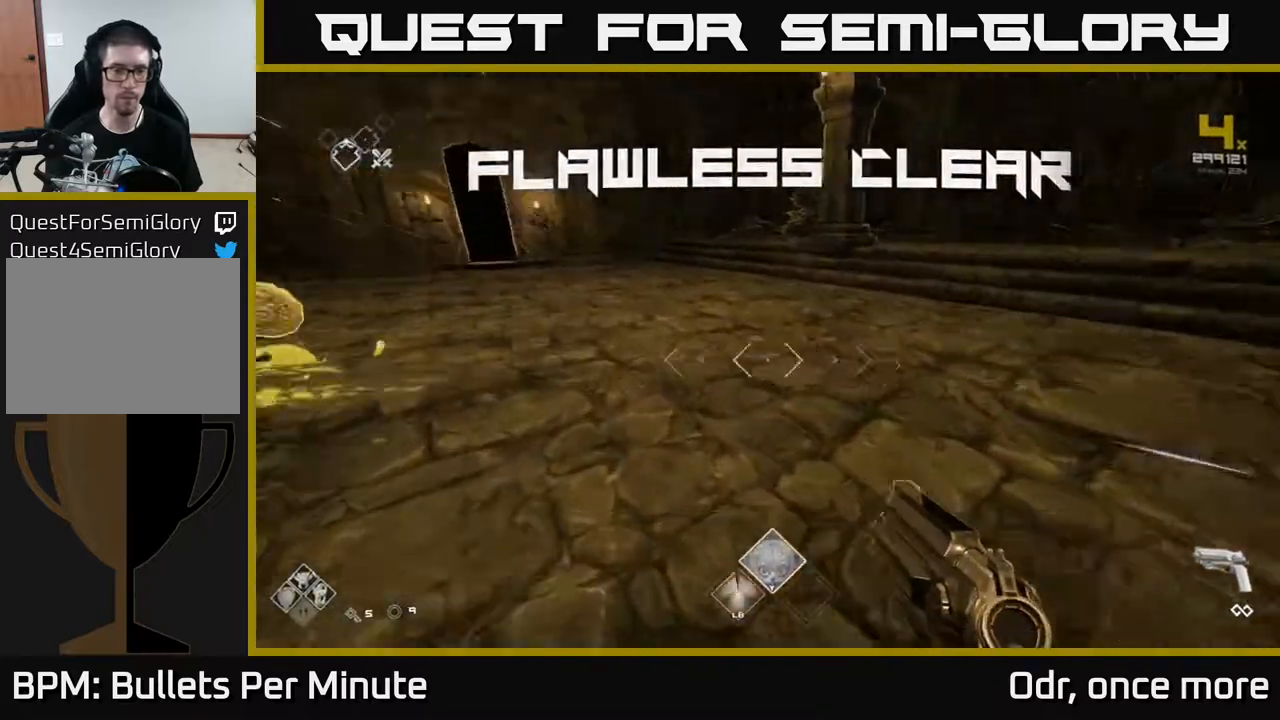
{"buttons": [], "left_stick": "left", "right_stick": "right", "events": [[250, "right_stick", "center"], [333, "right_stick", "right"], [467, "left_stick", "left"], [500, "L1", "up"]]}
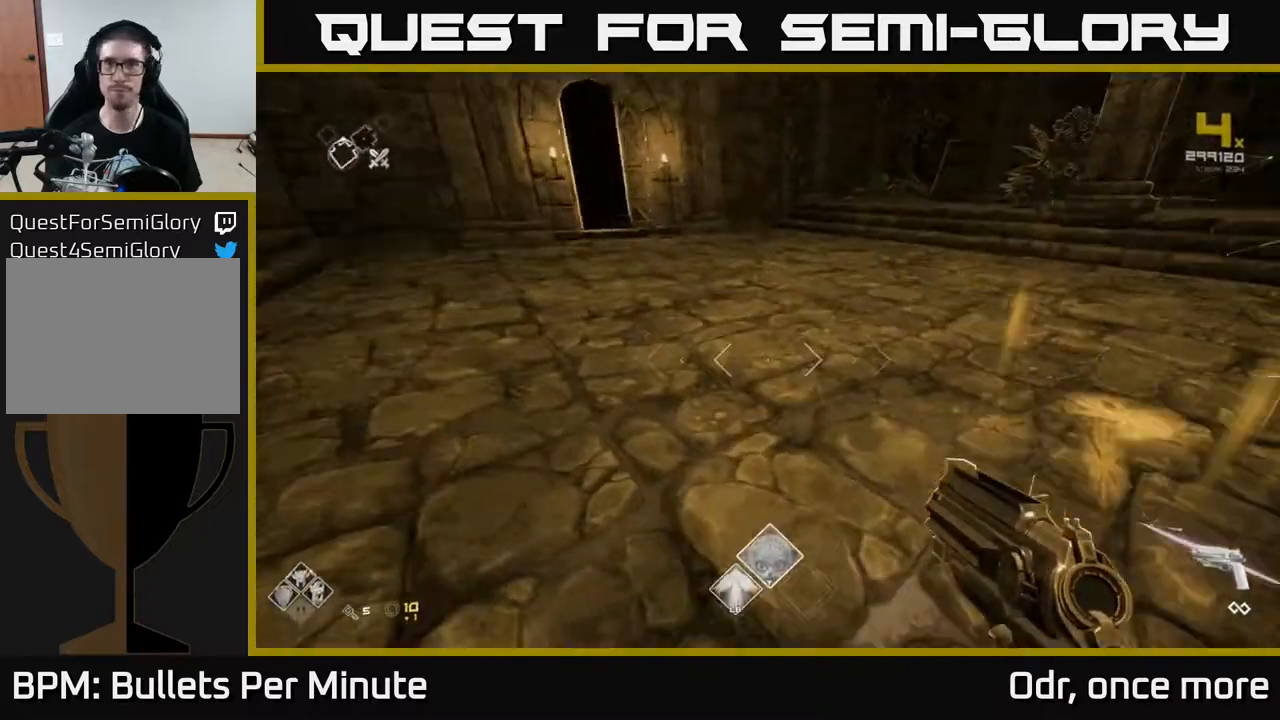
{"buttons": [], "left_stick": "up", "right_stick": "right", "events": [[17, "left_stick", "down-left"], [117, "left_stick", "down-right"], [250, "left_stick", "up-right"], [400, "left_stick", "up"]]}
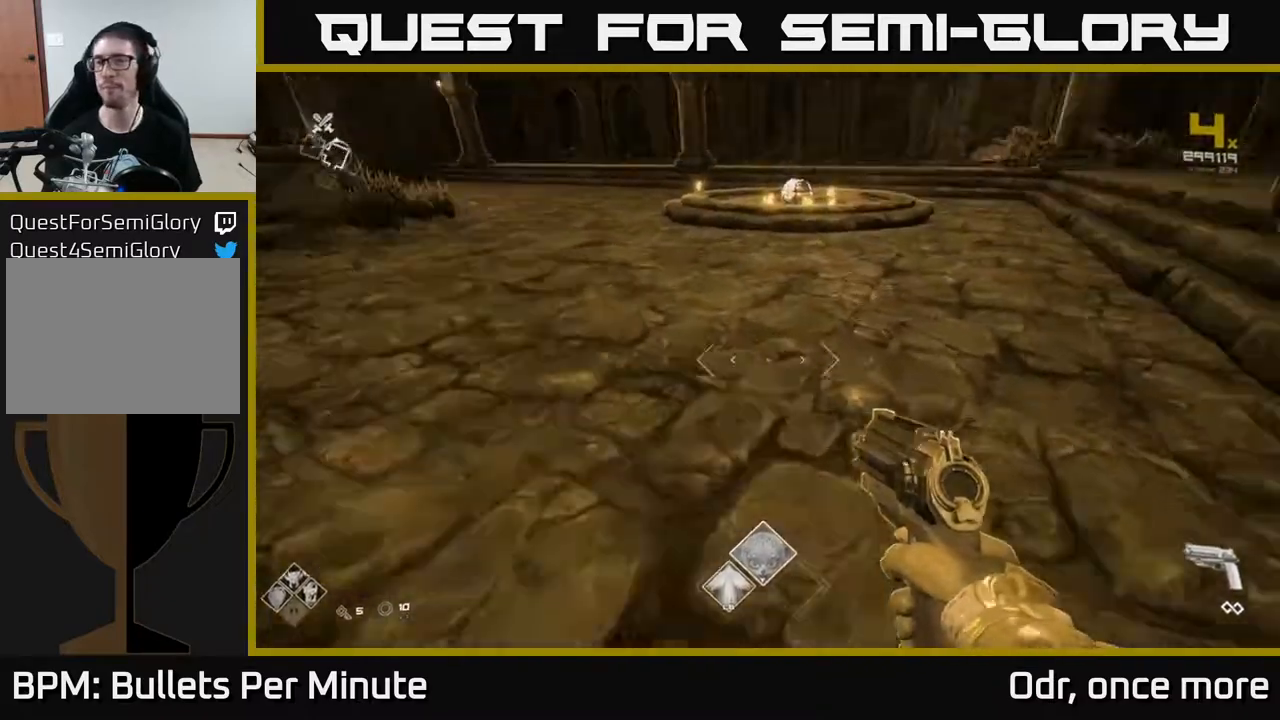
{"buttons": ["L1"], "left_stick": "up", "right_stick": "center", "events": [[33, "L1", "down"], [100, "right_stick", "center"]]}
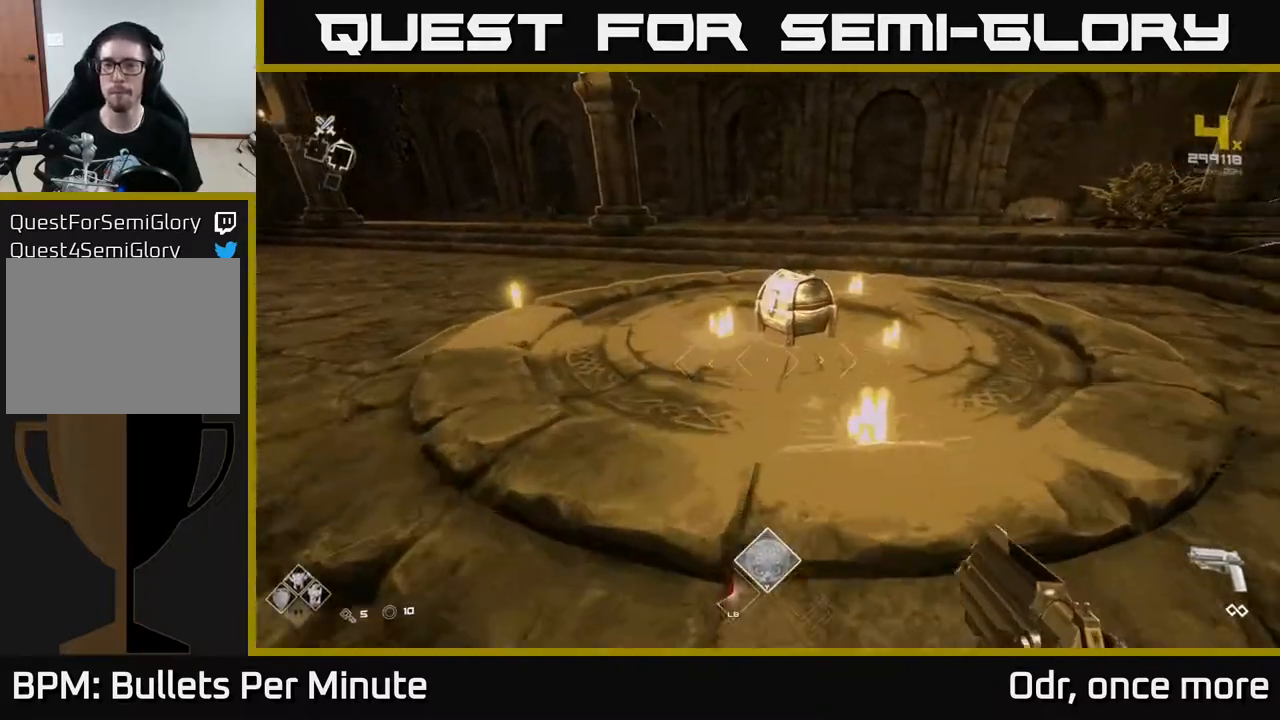
{"buttons": [], "left_stick": "center", "right_stick": "center", "events": [[200, "L1", "up"], [250, "X", "down"], [250, "left_stick", "center"], [350, "X", "up"]]}
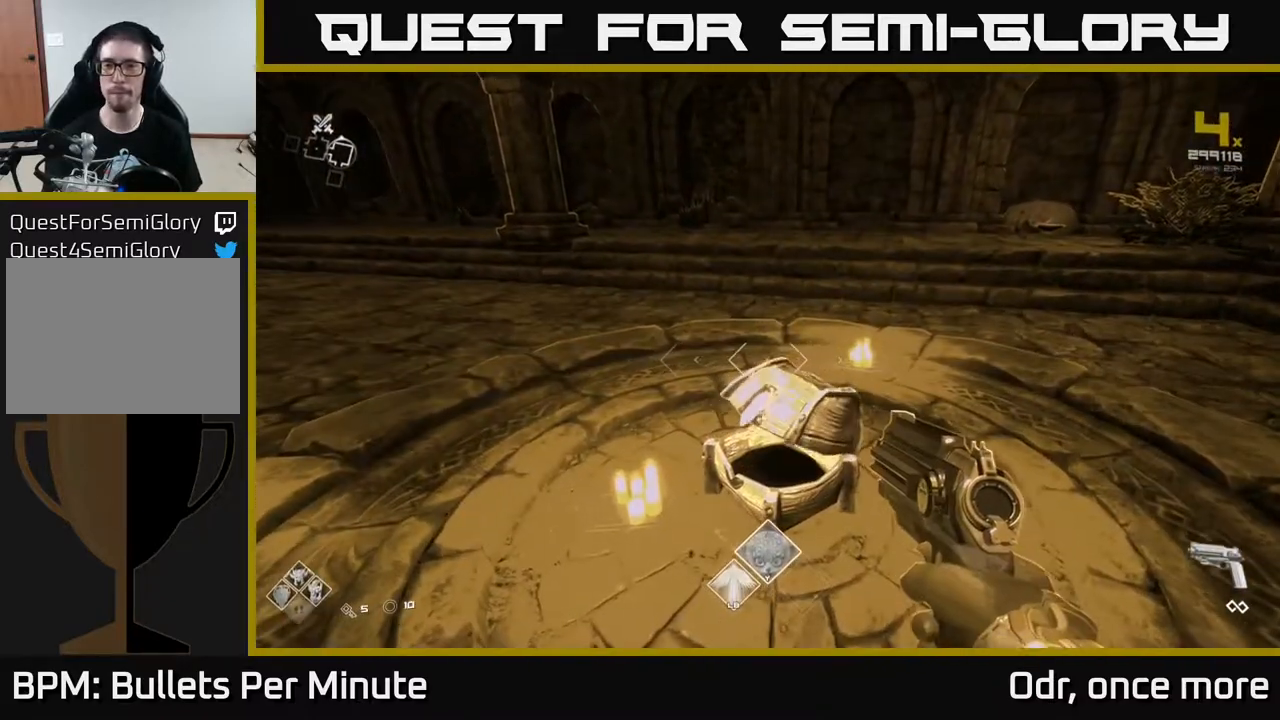
{"buttons": [], "left_stick": "up", "right_stick": "up-right", "events": [[233, "left_stick", "up"], [300, "right_stick", "right"], [350, "right_stick", "up-right"]]}
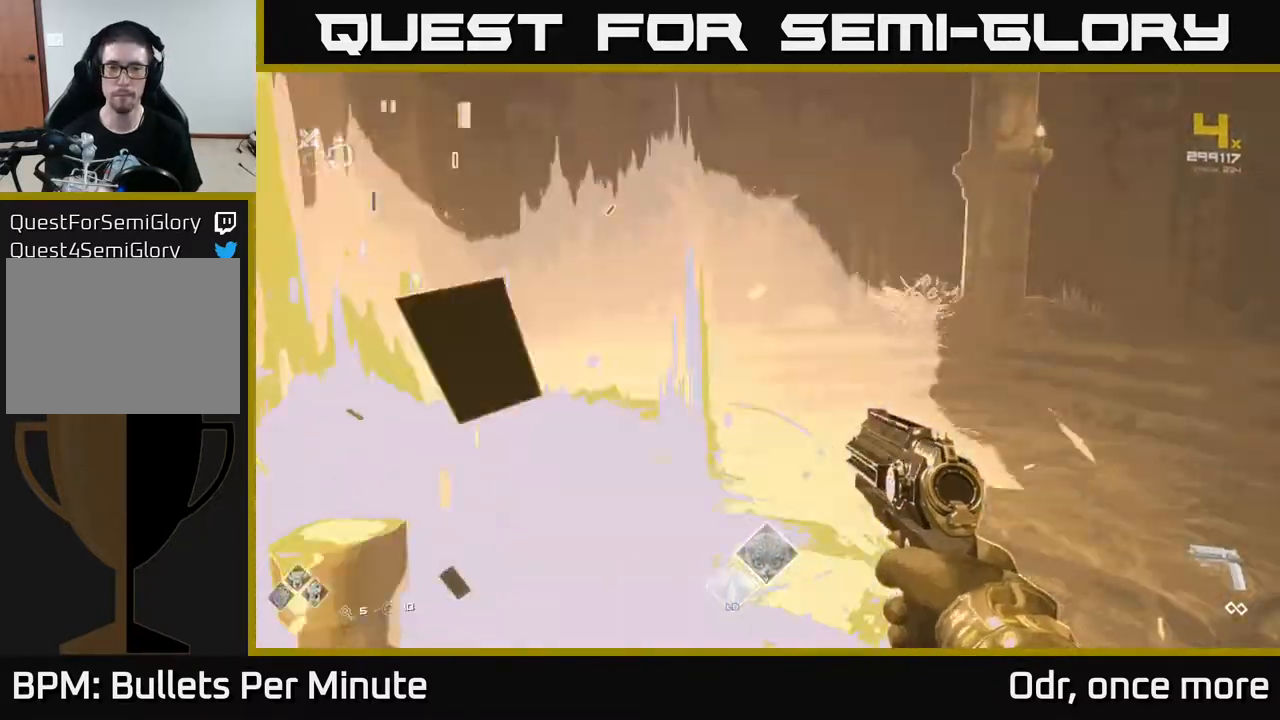
{"buttons": ["L1"], "left_stick": "up-right", "right_stick": "center", "events": [[17, "right_stick", "center"], [267, "L1", "down"], [500, "left_stick", "up-right"]]}
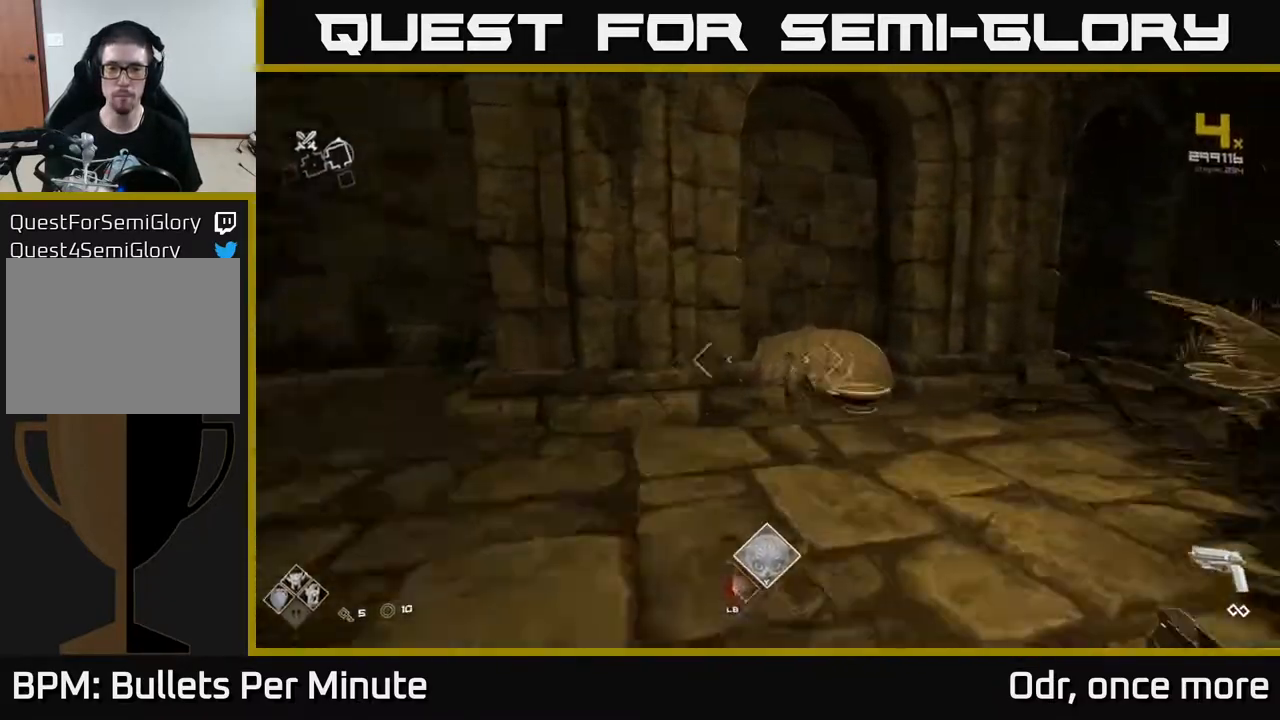
{"buttons": [], "left_stick": "down", "right_stick": "center", "events": [[33, "right_stick", "down-right"], [117, "right_stick", "center"], [133, "left_stick", "up"], [267, "L1", "up"], [400, "X", "down"], [417, "left_stick", "down"], [450, "X", "up"]]}
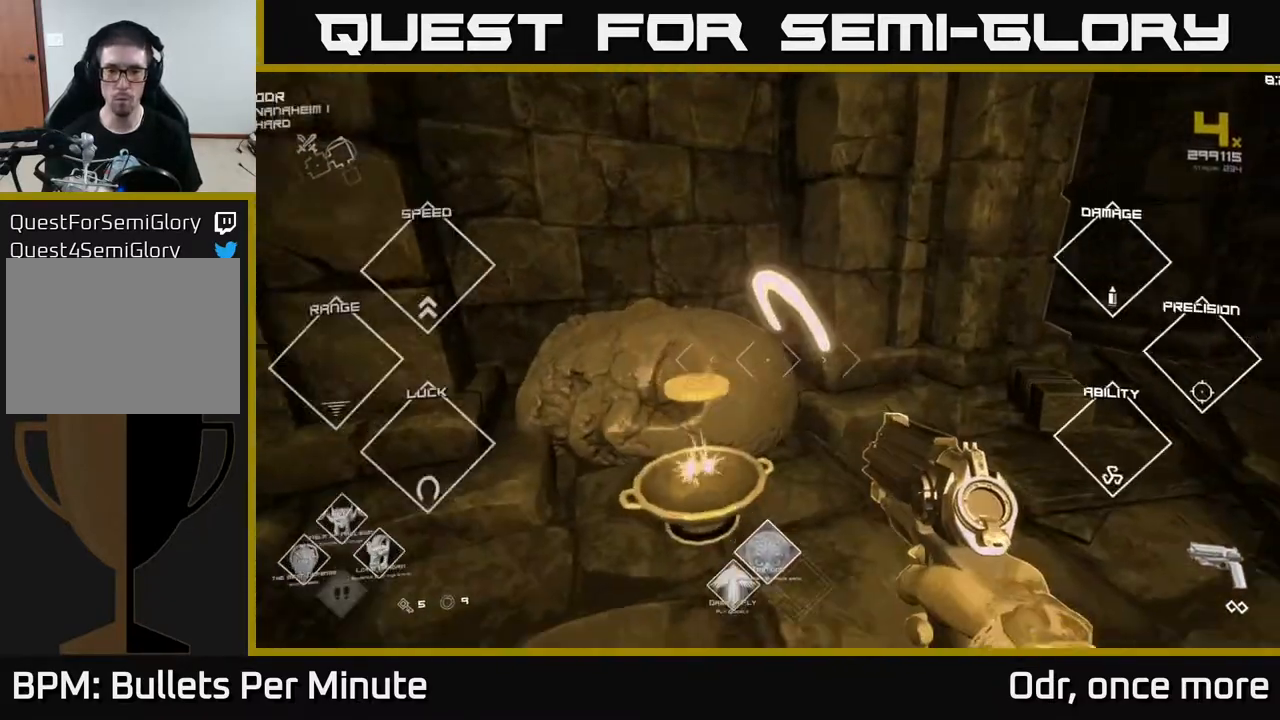
{"buttons": [], "left_stick": "up-right", "right_stick": "right", "events": [[83, "left_stick", "down-right"], [100, "right_stick", "right"], [267, "left_stick", "right"], [467, "left_stick", "up-right"]]}
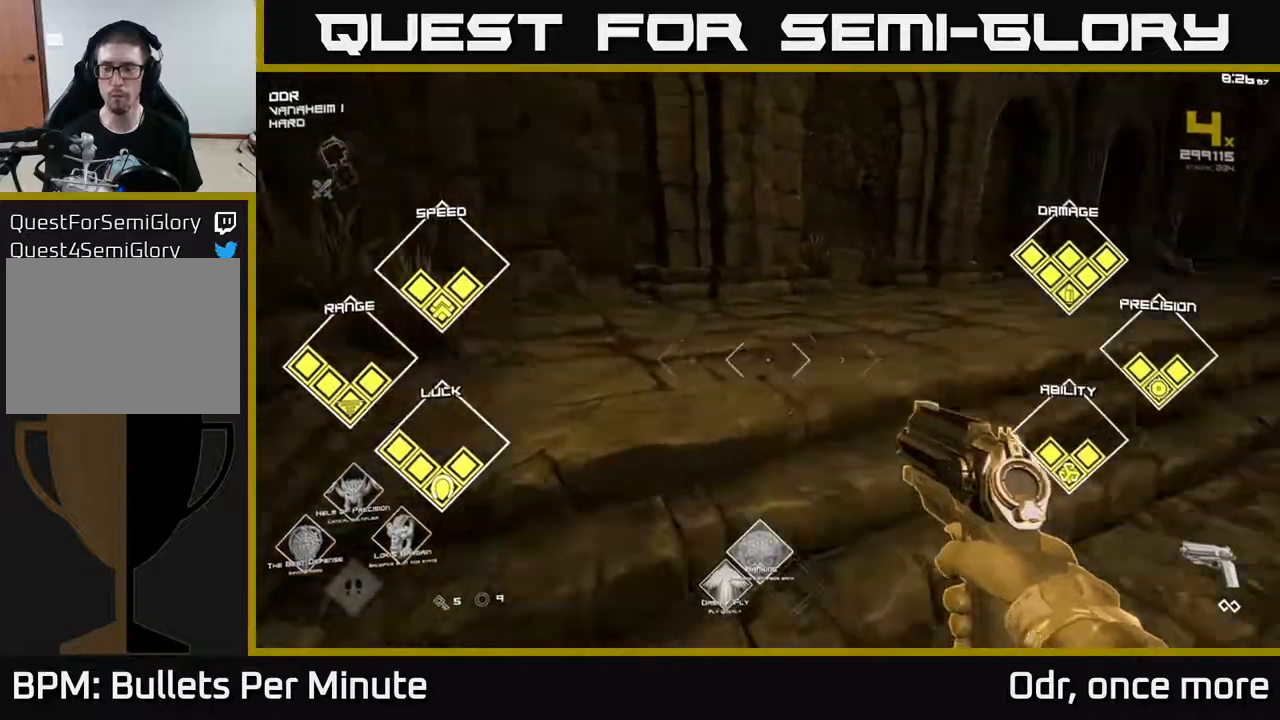
{"buttons": ["L1"], "left_stick": "up-right", "right_stick": "center", "events": [[167, "L1", "down"], [300, "right_stick", "center"]]}
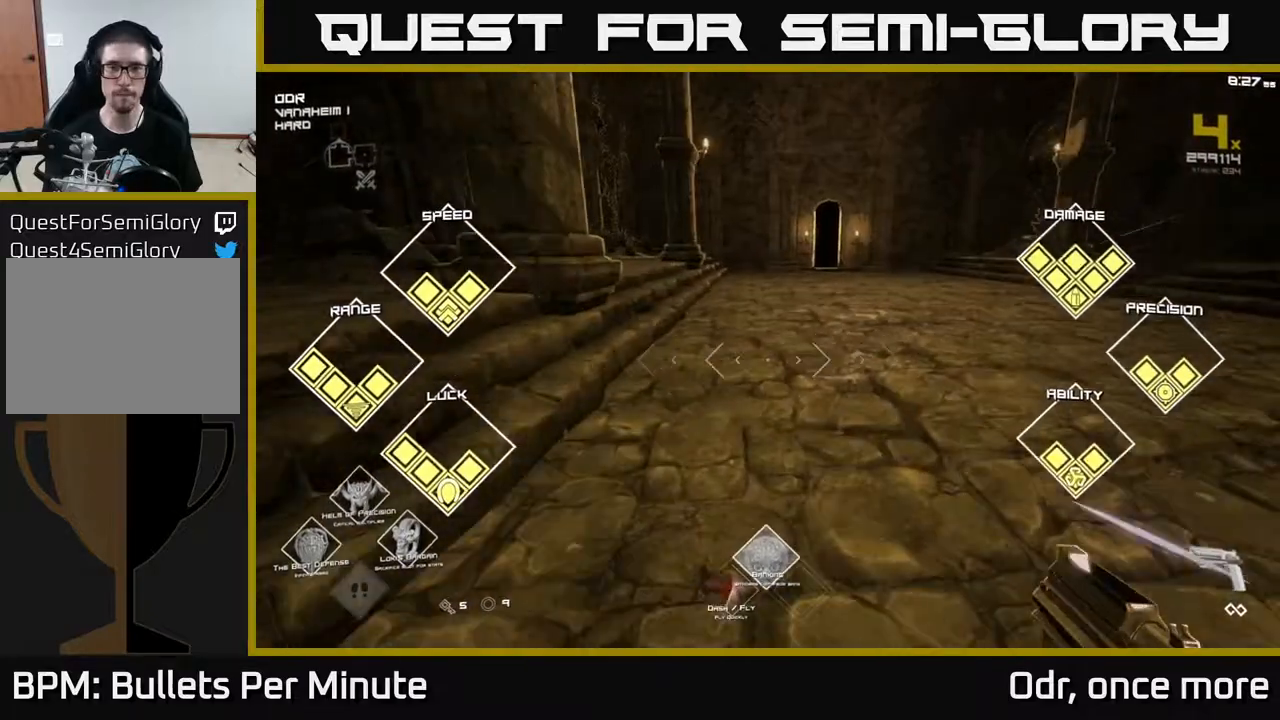
{"buttons": ["L1"], "left_stick": "up", "right_stick": "right", "events": [[500, "left_stick", "up"], [500, "right_stick", "right"]]}
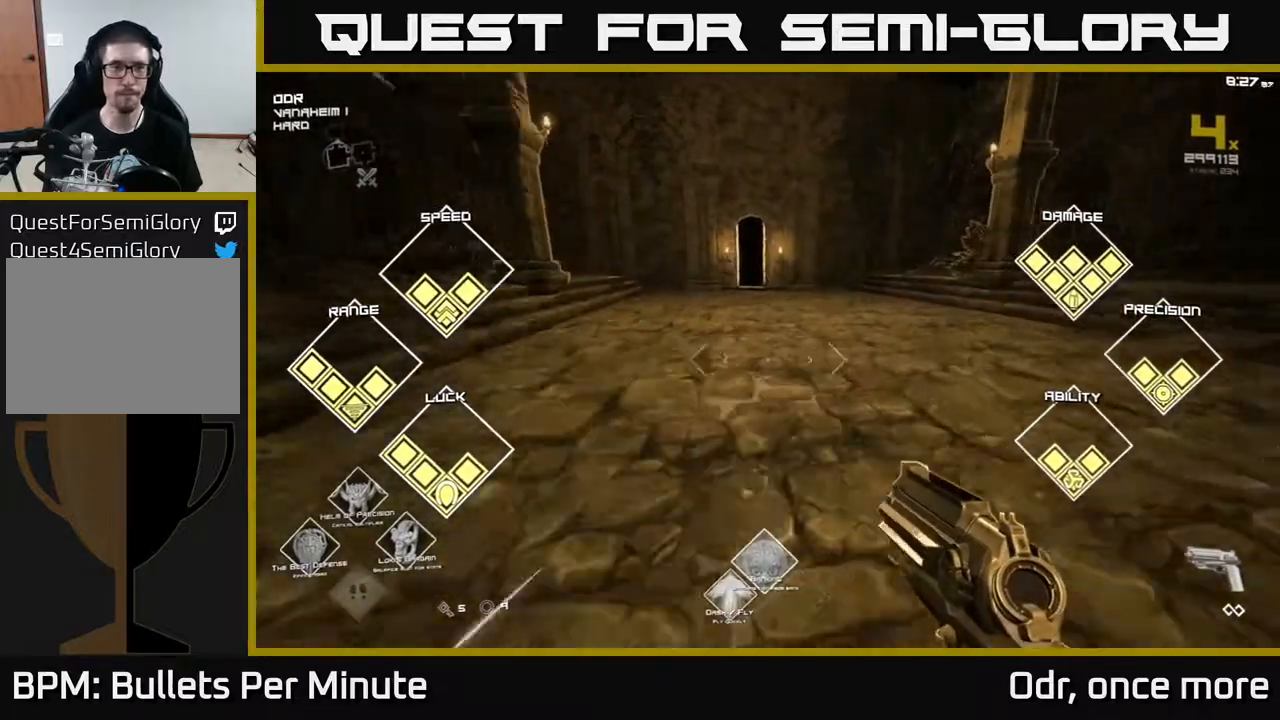
{"buttons": ["L1"], "left_stick": "up", "right_stick": "center", "events": [[67, "right_stick", "center"], [267, "right_stick", "up-left"], [400, "right_stick", "center"]]}
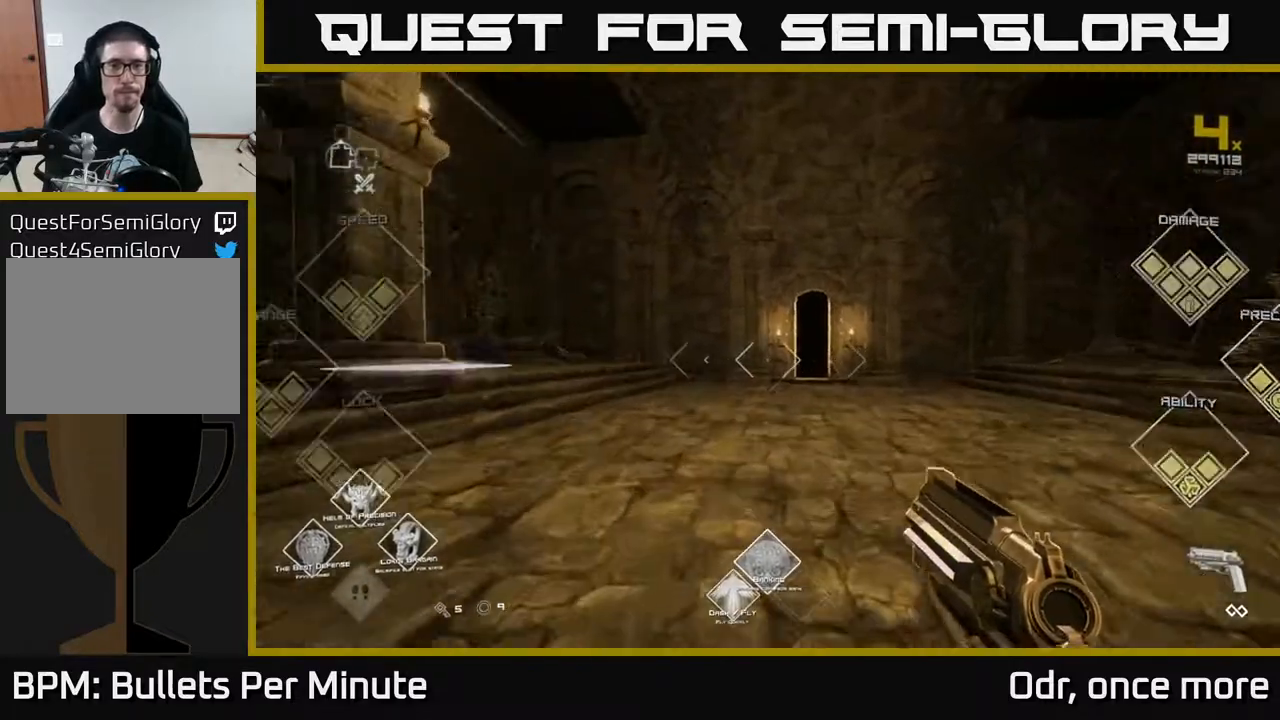
{"buttons": ["L1"], "left_stick": "up", "right_stick": "center", "events": []}
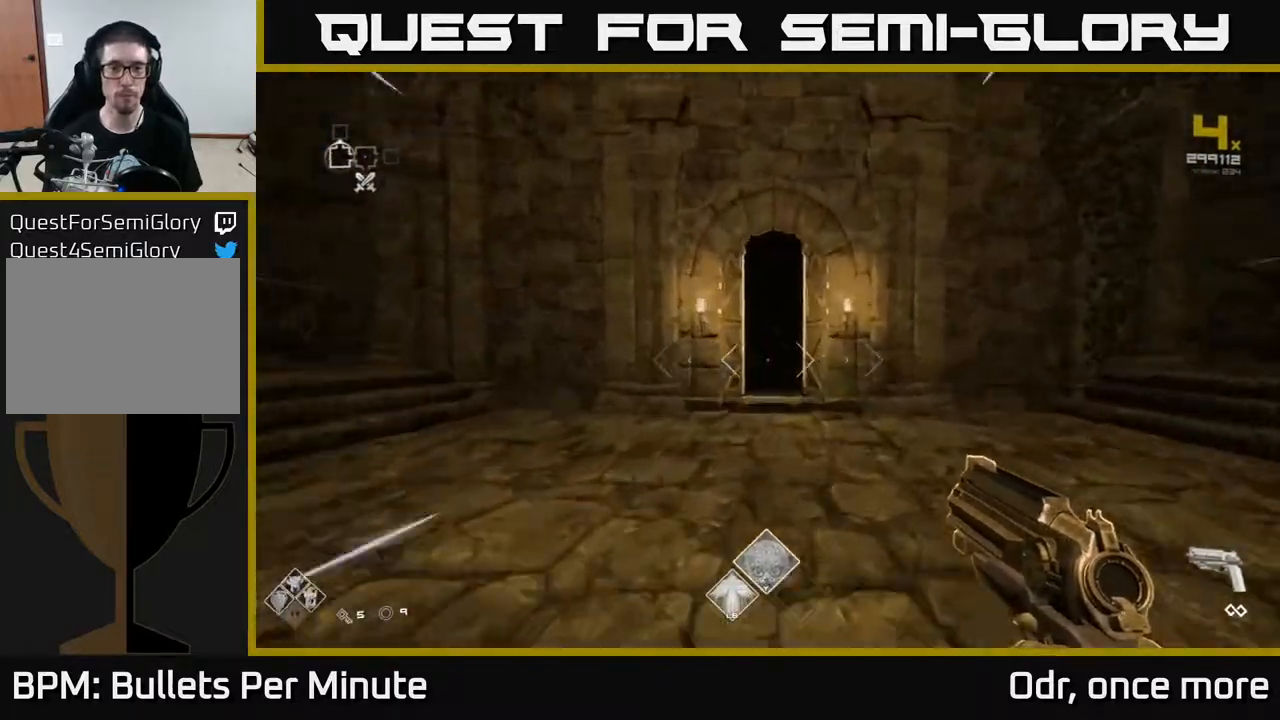
{"buttons": ["L1"], "left_stick": "up", "right_stick": "center", "events": []}
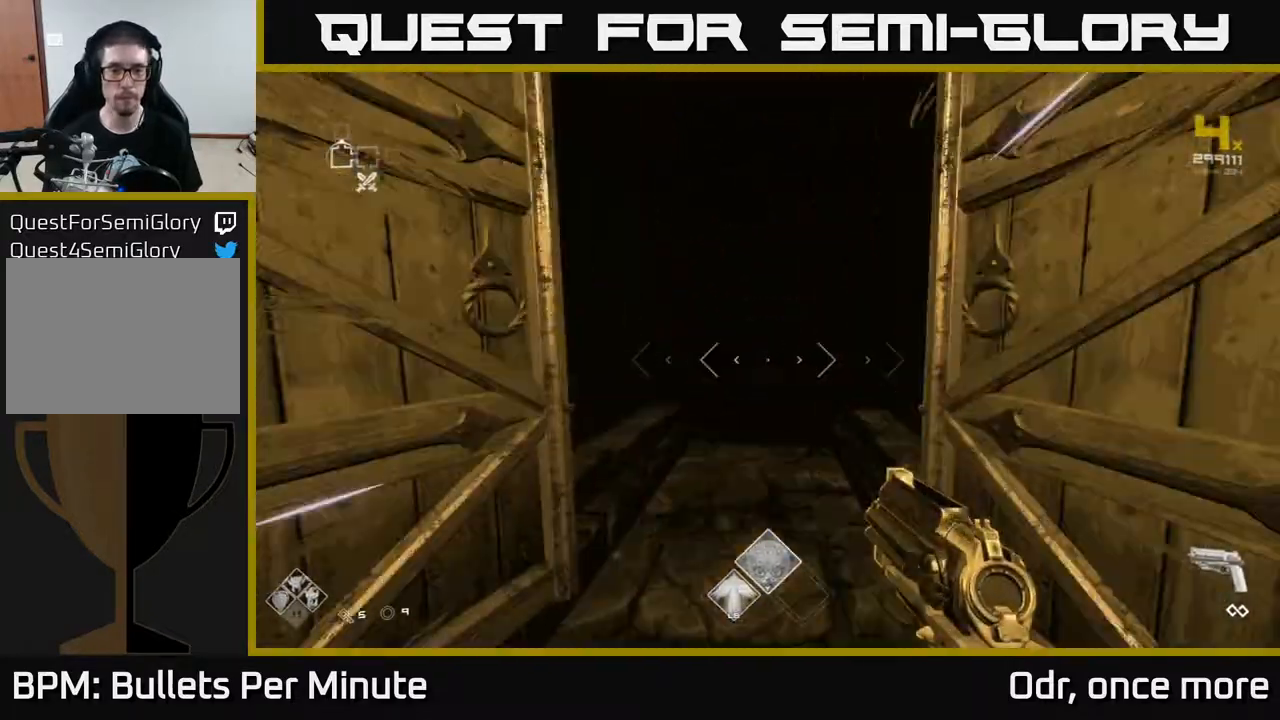
{"buttons": [], "left_stick": "up", "right_stick": "center", "events": [[433, "L1", "up"]]}
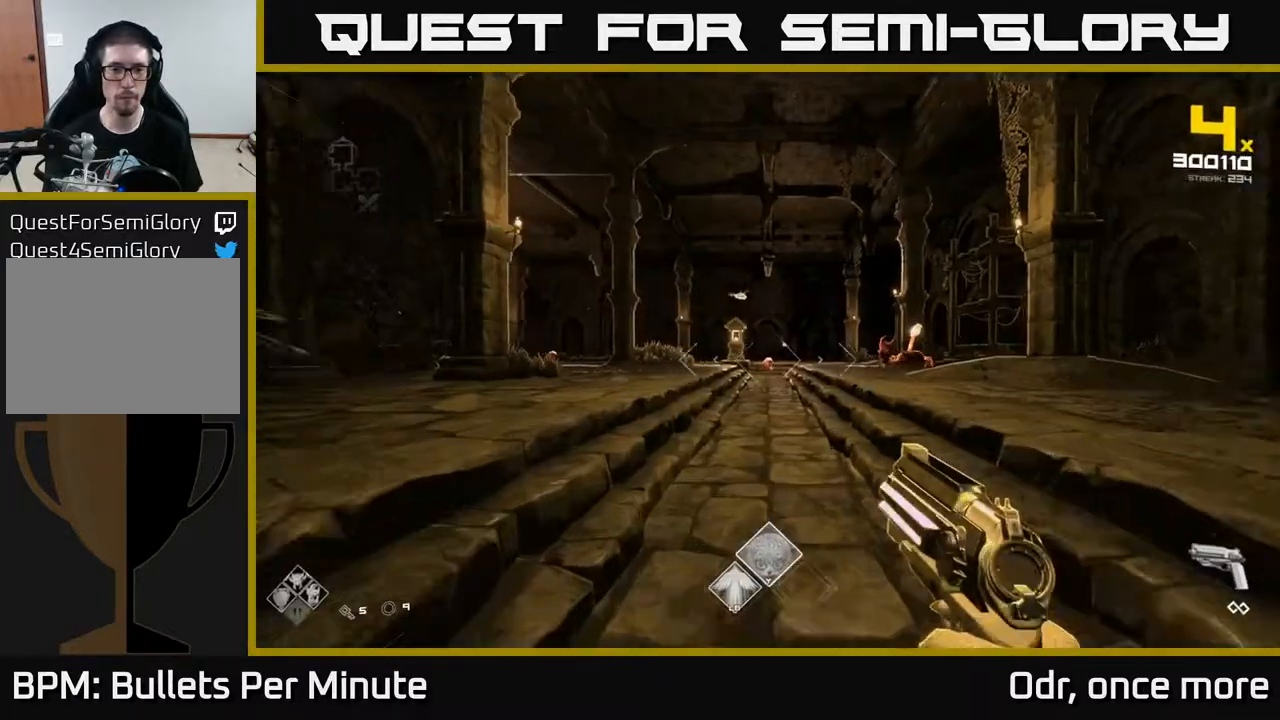
{"buttons": ["R2"], "left_stick": "up", "right_stick": "center", "events": [[117, "right_stick", "up"], [150, "R2", "down"], [167, "right_stick", "center"], [300, "R2", "up"], [483, "R2", "down"]]}
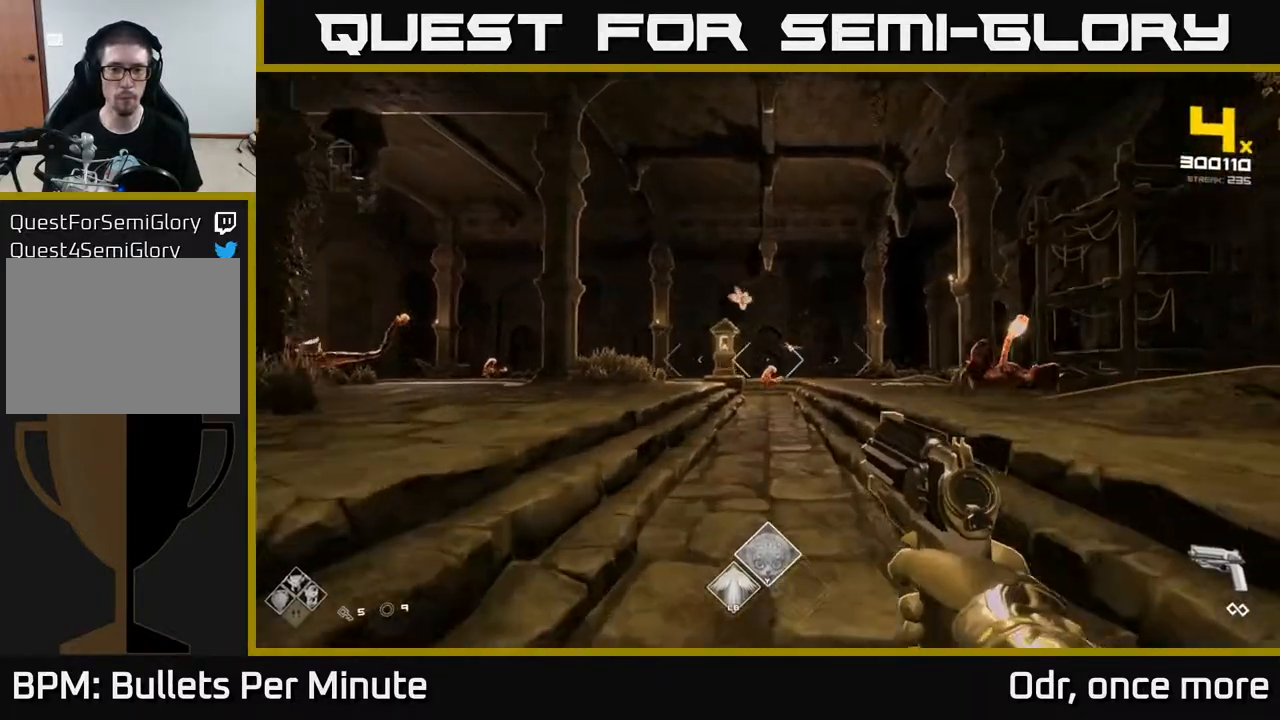
{"buttons": [], "left_stick": "center", "right_stick": "center", "events": [[67, "R2", "up"], [133, "left_stick", "right"], [150, "right_stick", "right"], [300, "right_stick", "center"], [317, "left_stick", "center"], [333, "R2", "down"], [433, "R2", "up"]]}
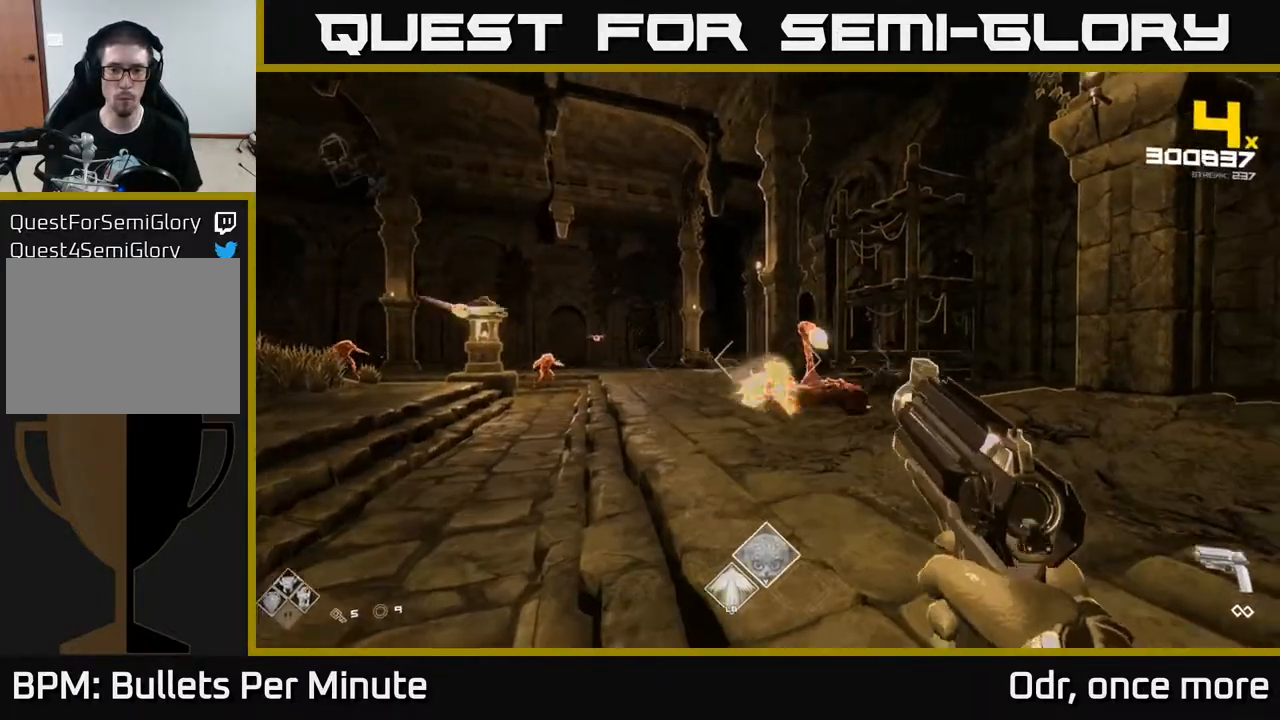
{"buttons": [], "left_stick": "right", "right_stick": "left", "events": [[150, "R2", "down"], [233, "R2", "up"], [267, "left_stick", "up"], [433, "left_stick", "right"], [467, "right_stick", "left"]]}
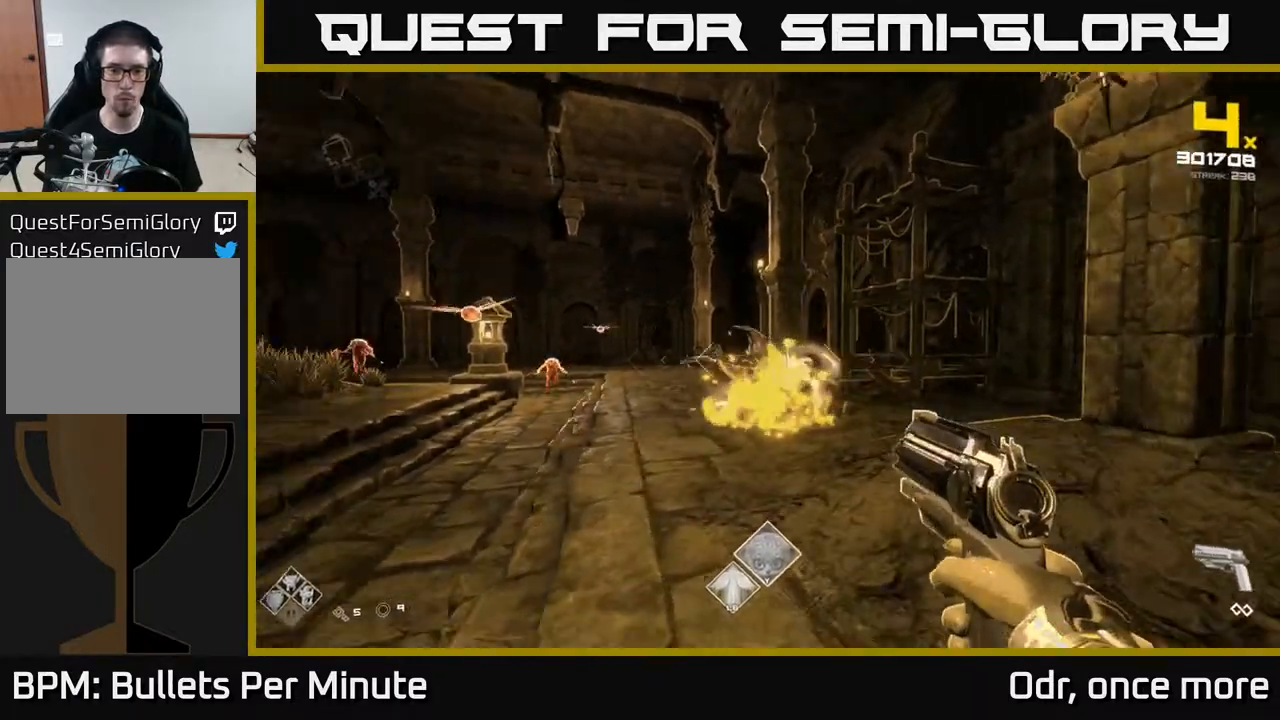
{"buttons": [], "left_stick": "up-right", "right_stick": "center", "events": [[17, "R2", "down"], [133, "R2", "up"], [167, "left_stick", "up"], [283, "right_stick", "center"], [317, "R2", "down"], [317, "left_stick", "up-right"], [450, "R2", "up"]]}
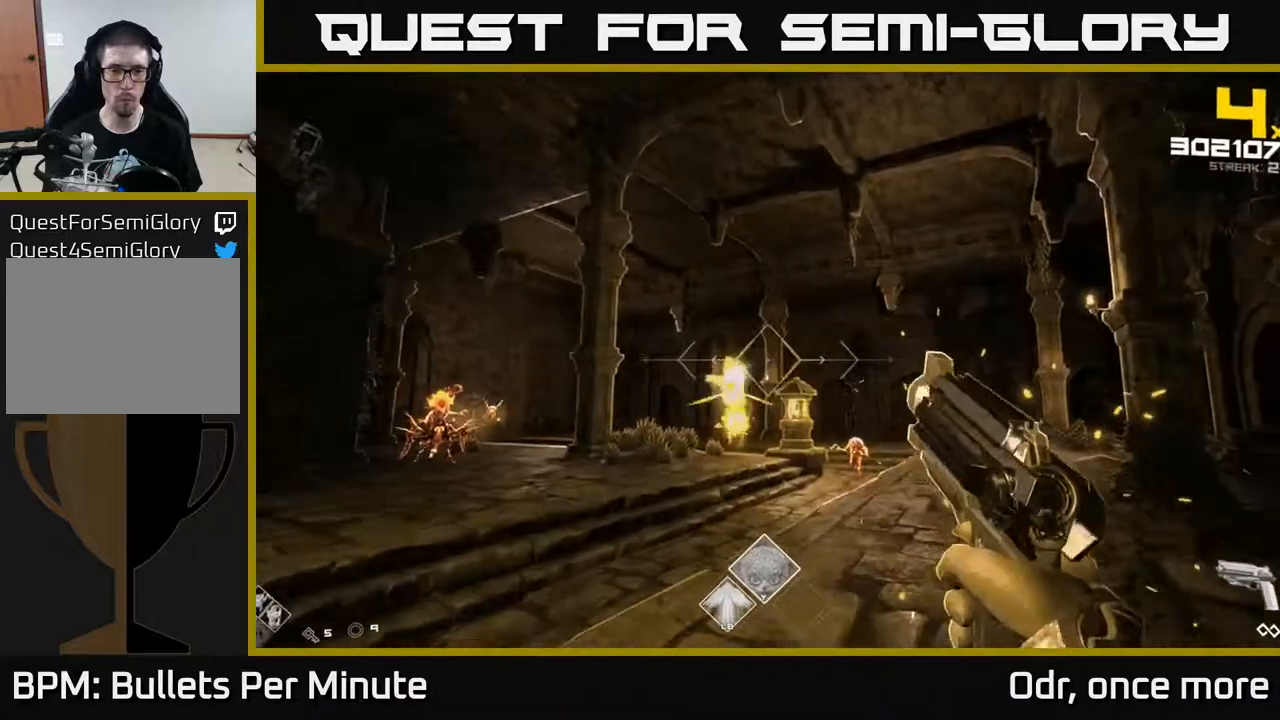
{"buttons": [], "left_stick": "up", "right_stick": "center", "events": [[67, "left_stick", "right"], [150, "right_stick", "right"], [217, "R2", "down"], [250, "left_stick", "up"], [267, "right_stick", "center"], [300, "R2", "up"]]}
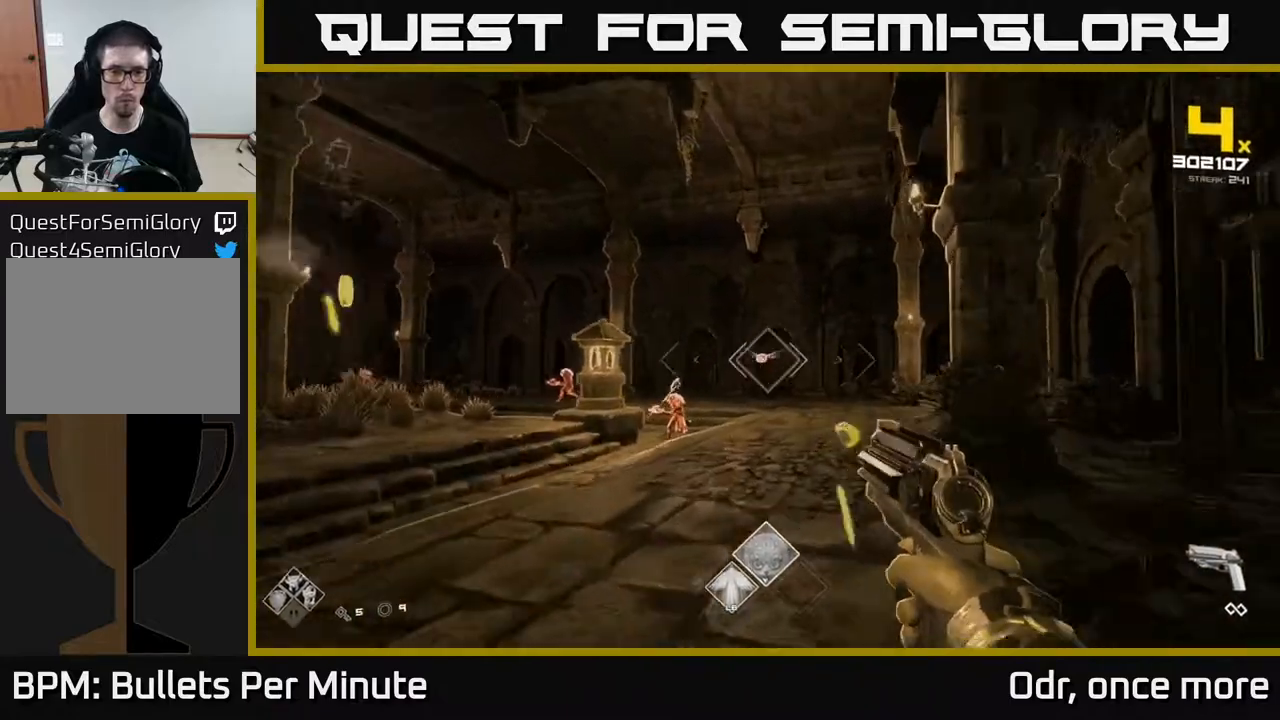
{"buttons": [], "left_stick": "down-right", "right_stick": "center", "events": [[33, "R2", "down"], [117, "R2", "up"], [267, "left_stick", "down-left"], [317, "left_stick", "down"], [350, "right_stick", "left"], [400, "R2", "down"], [417, "left_stick", "down-right"], [483, "right_stick", "center"], [500, "R2", "up"]]}
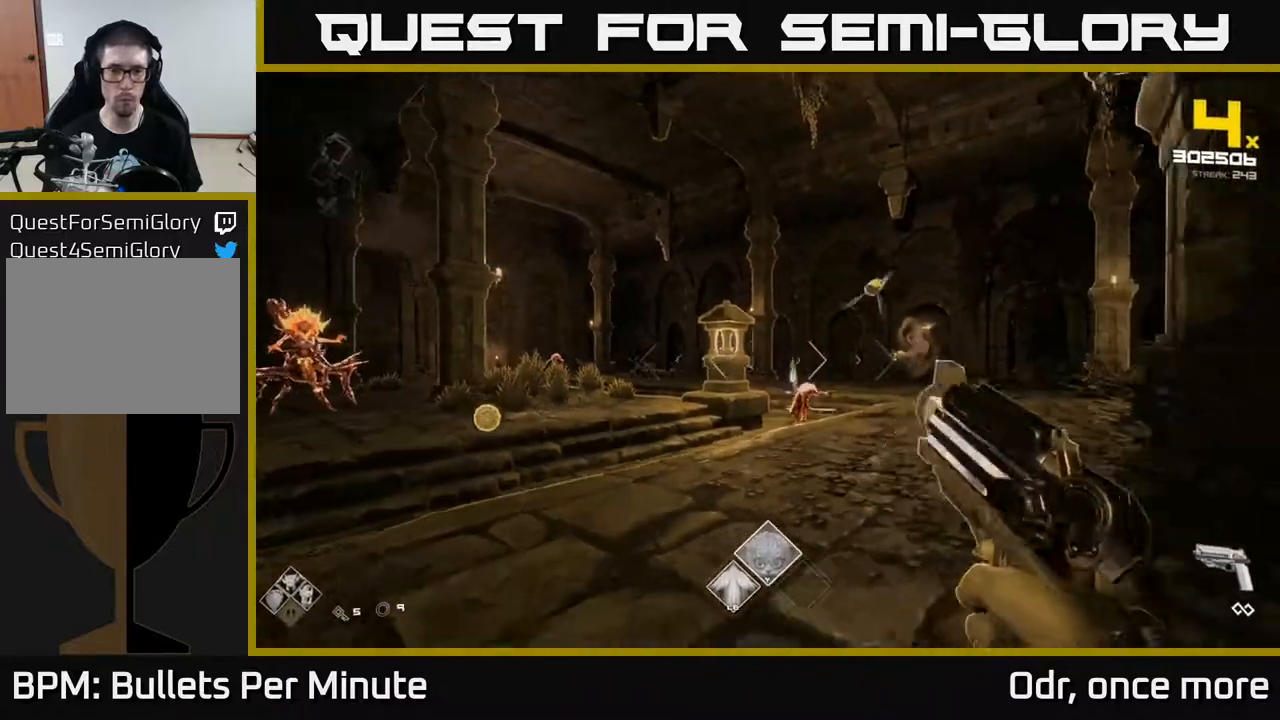
{"buttons": [], "left_stick": "up-right", "right_stick": "center", "events": [[17, "left_stick", "right"], [183, "right_stick", "down-left"], [200, "R2", "down"], [250, "right_stick", "center"], [283, "R2", "up"], [367, "left_stick", "up-right"]]}
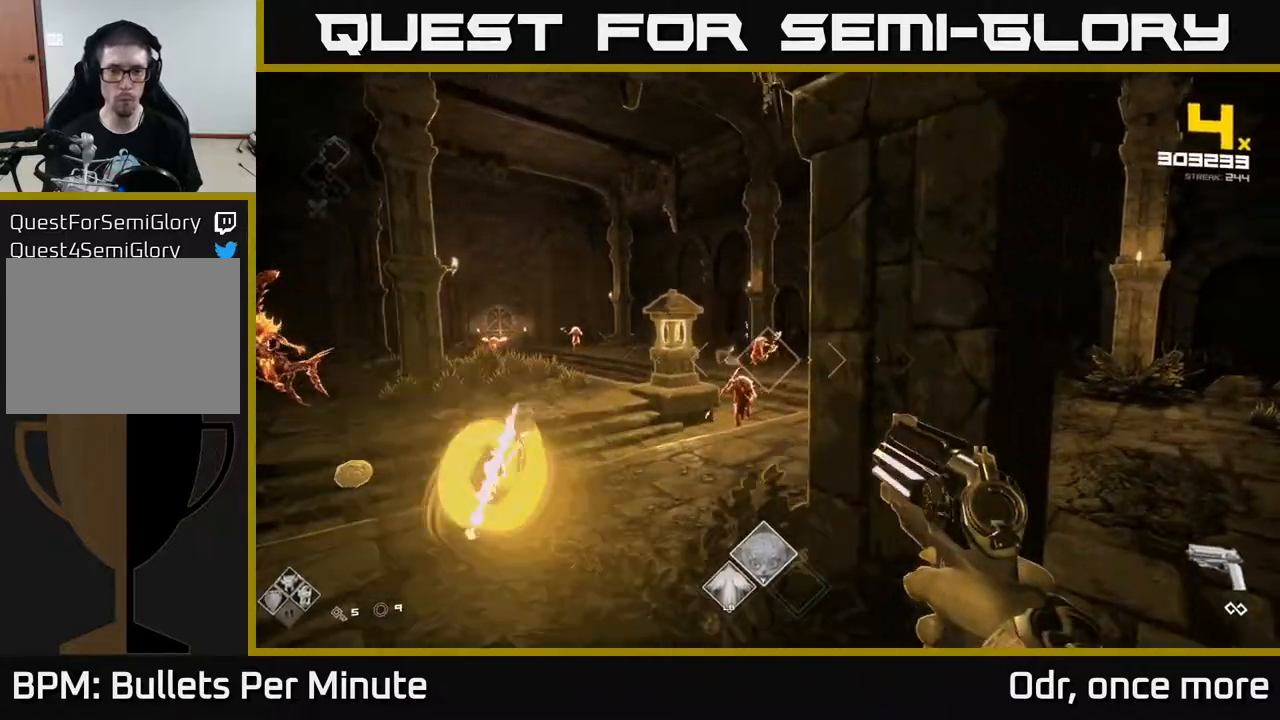
{"buttons": ["R2"], "left_stick": "up-right", "right_stick": "center", "events": [[117, "R2", "down"], [117, "left_stick", "right"], [133, "right_stick", "left"], [217, "R2", "up"], [283, "left_stick", "up-right"], [433, "R2", "down"], [433, "right_stick", "center"]]}
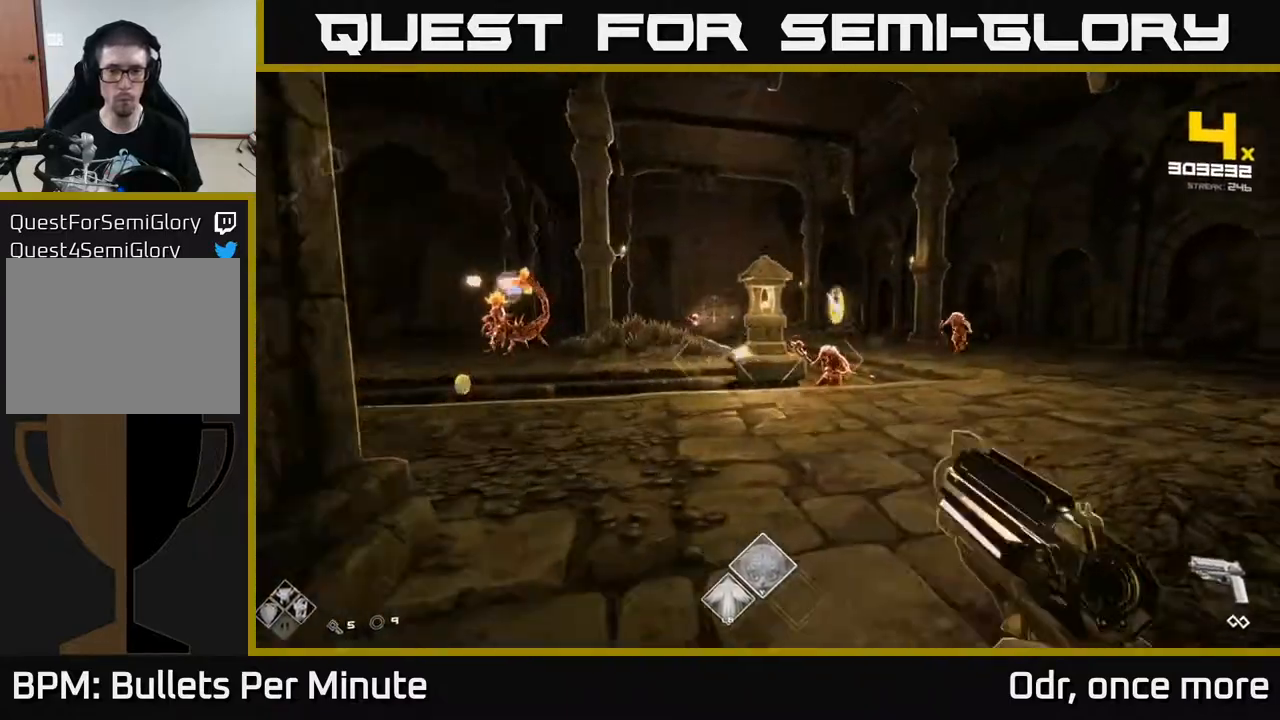
{"buttons": [], "left_stick": "center", "right_stick": "center", "events": [[17, "R2", "up"], [183, "left_stick", "center"], [267, "R2", "down"], [333, "R2", "up"], [333, "left_stick", "up-right"], [467, "left_stick", "center"]]}
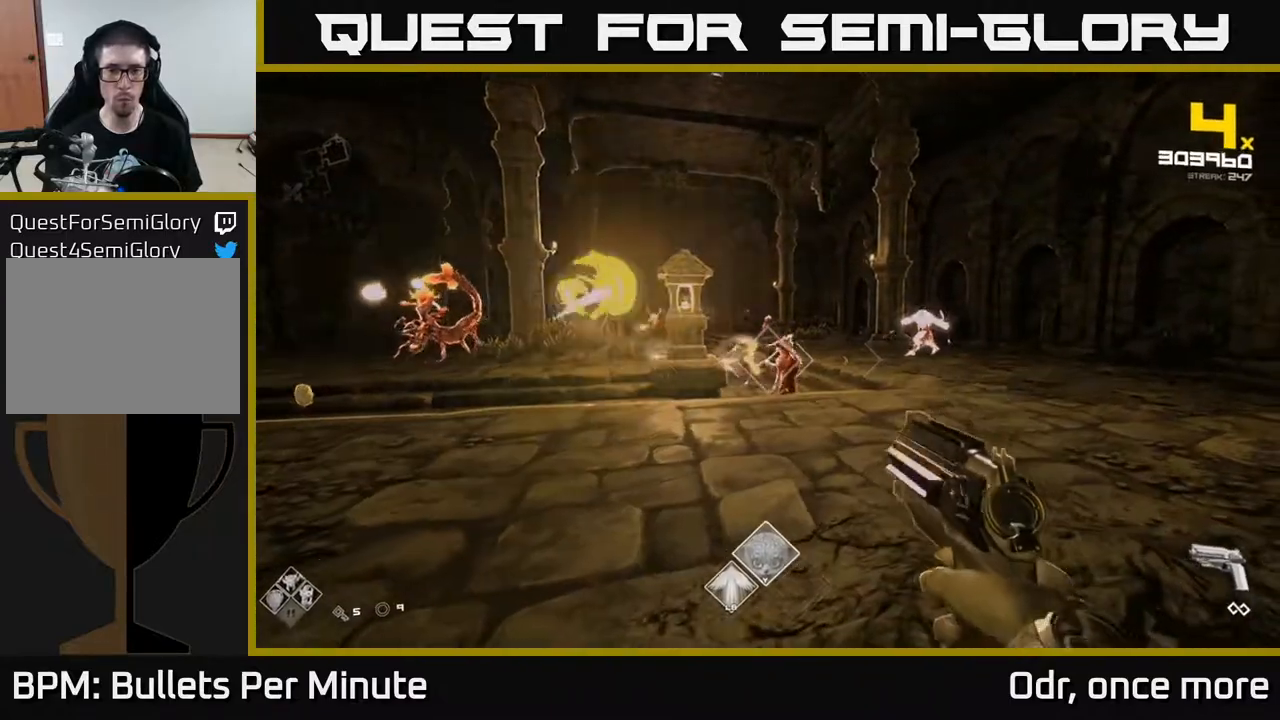
{"buttons": ["R2"], "left_stick": "right", "right_stick": "center", "events": [[67, "R2", "down"], [67, "left_stick", "up-right"], [183, "R2", "up"], [400, "left_stick", "right"], [417, "R2", "down"]]}
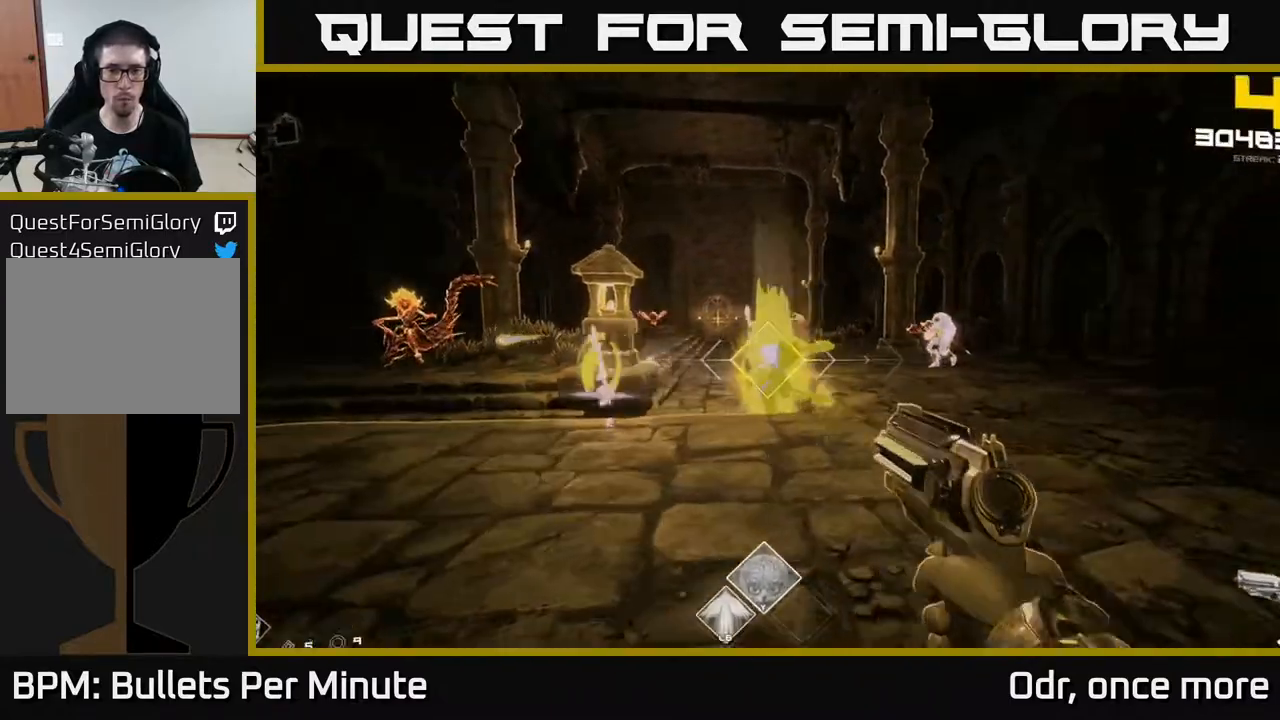
{"buttons": [], "left_stick": "right", "right_stick": "center", "events": [[17, "R2", "up"], [233, "right_stick", "left"], [283, "R2", "down"], [317, "right_stick", "center"], [367, "R2", "up"]]}